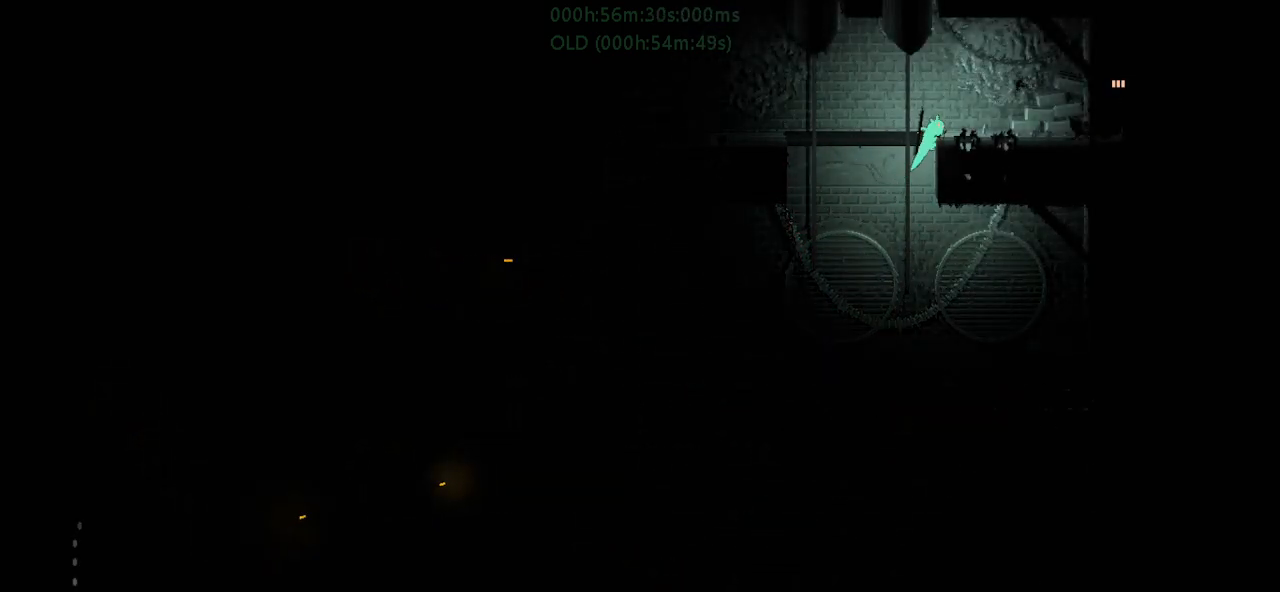
Gameplay with keyboard and mouse; each line is a JSON object with the keys held at the frame after it. "events" lists presses ("down") and releases ("up") of "down", "g", "j", "left", "r", "right", "t" and "up" between this image and that frame as [ms after this image, input, new state], when the widget could be followed in between. No other keys are recorded. Mouse buttons are not recorded. Not read: mouse_move.
{"keys": ["right"], "events": [[334, "down", "down"], [350, "j", "down"], [450, "j", "up"], [467, "down", "up"]]}
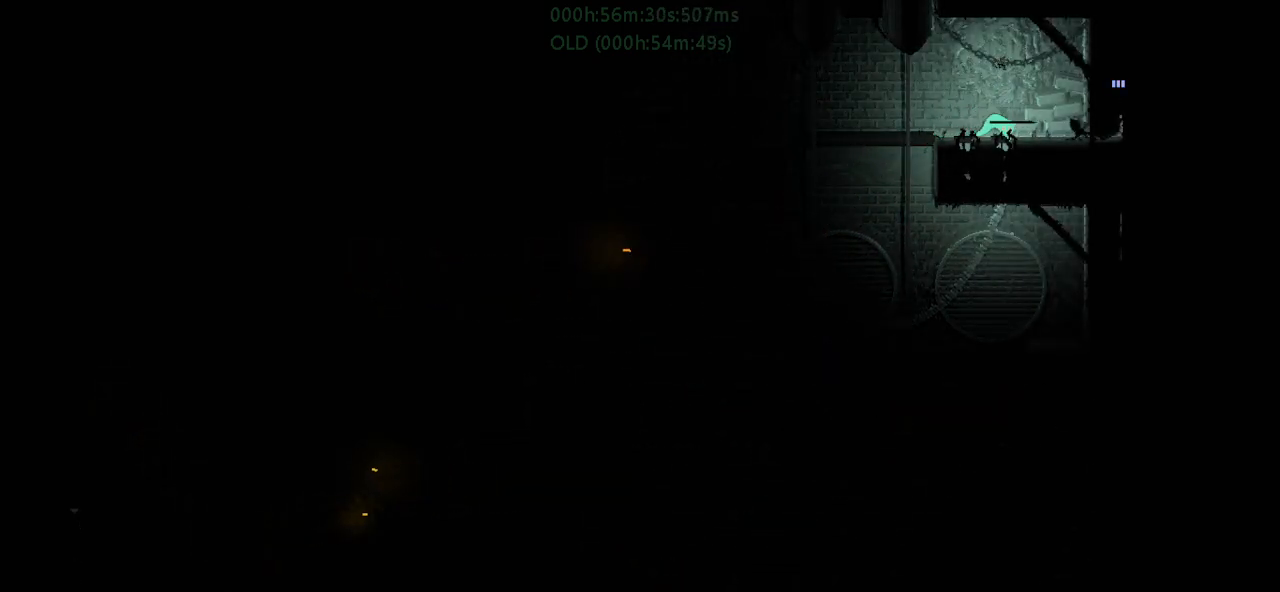
{"keys": ["j", "up"], "events": [[334, "up", "down"], [384, "j", "down"], [384, "right", "up"]]}
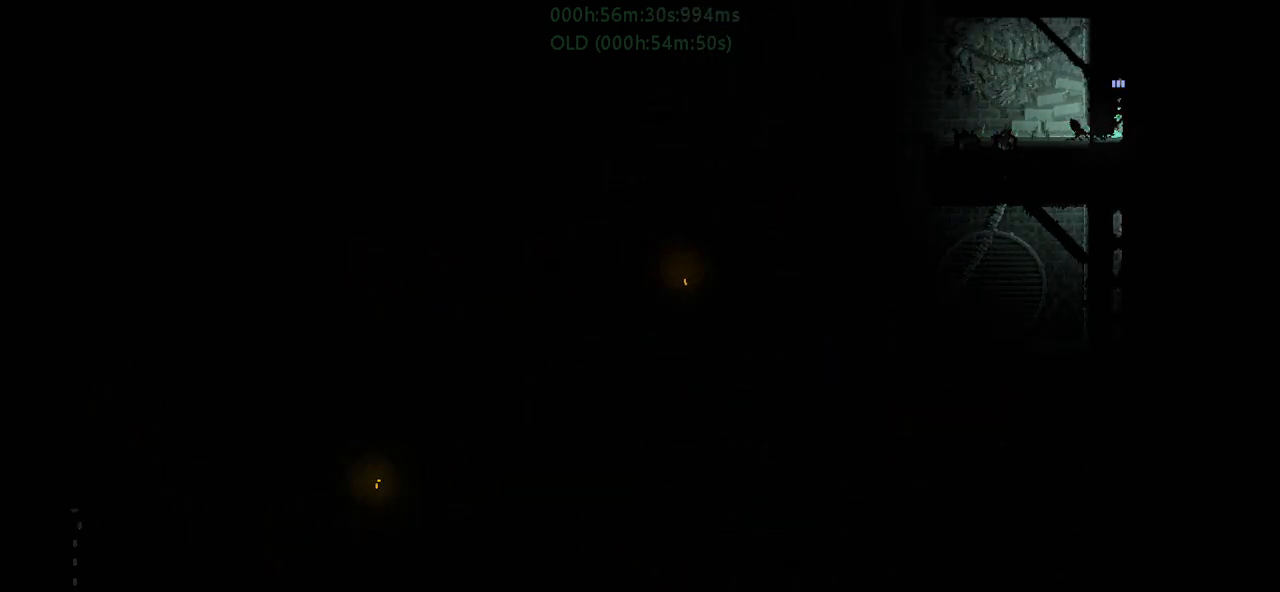
{"keys": ["up"], "events": [[34, "j", "up"], [134, "j", "down"], [334, "j", "up"]]}
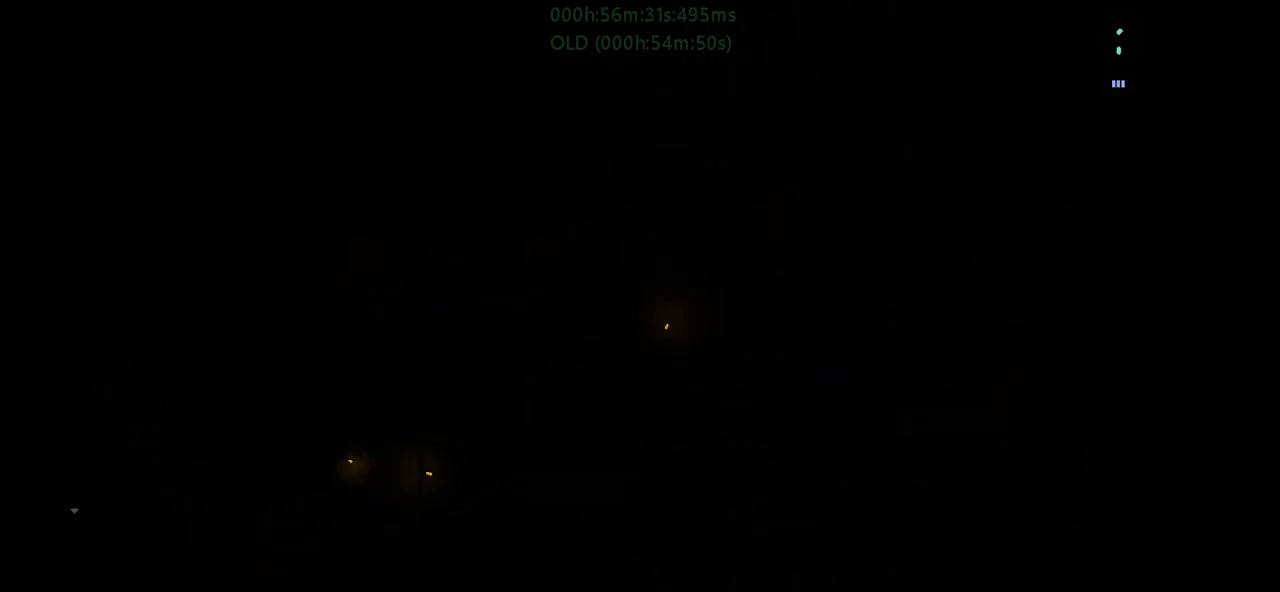
{"keys": ["up"], "events": []}
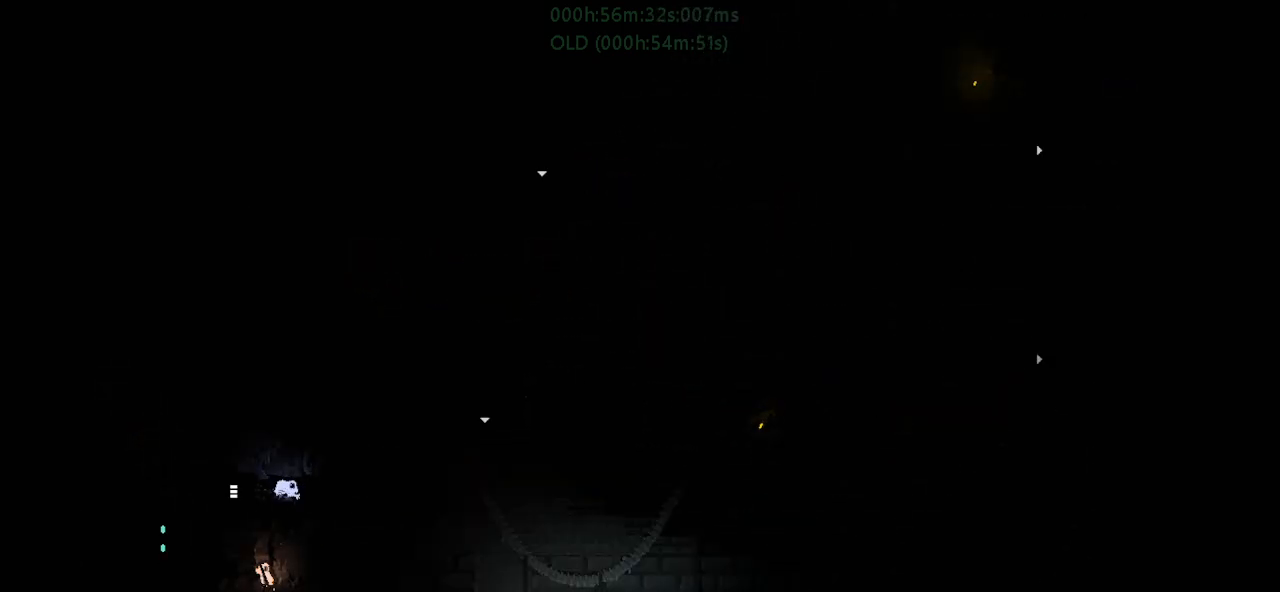
{"keys": ["right"], "events": [[350, "right", "down"], [350, "up", "up"], [417, "j", "down"], [500, "j", "up"]]}
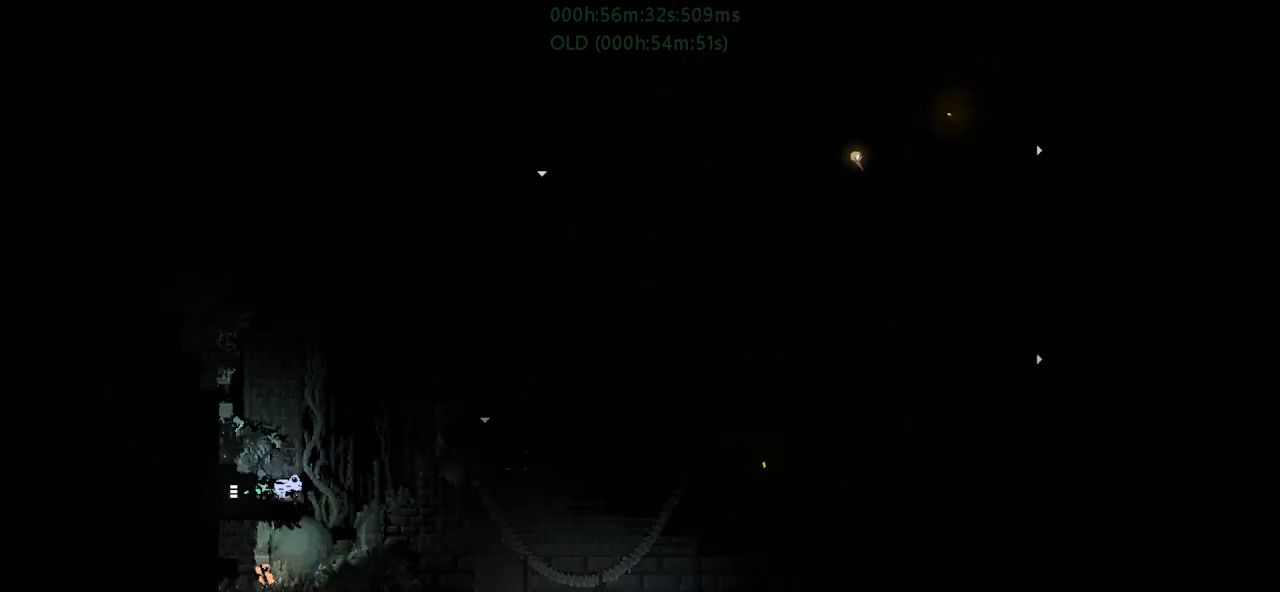
{"keys": ["j", "r", "right", "up"], "events": [[67, "j", "down"], [67, "up", "down"], [134, "j", "up"], [234, "j", "down"], [284, "up", "up"], [384, "j", "up"], [384, "up", "down"], [400, "j", "down"], [400, "r", "down"]]}
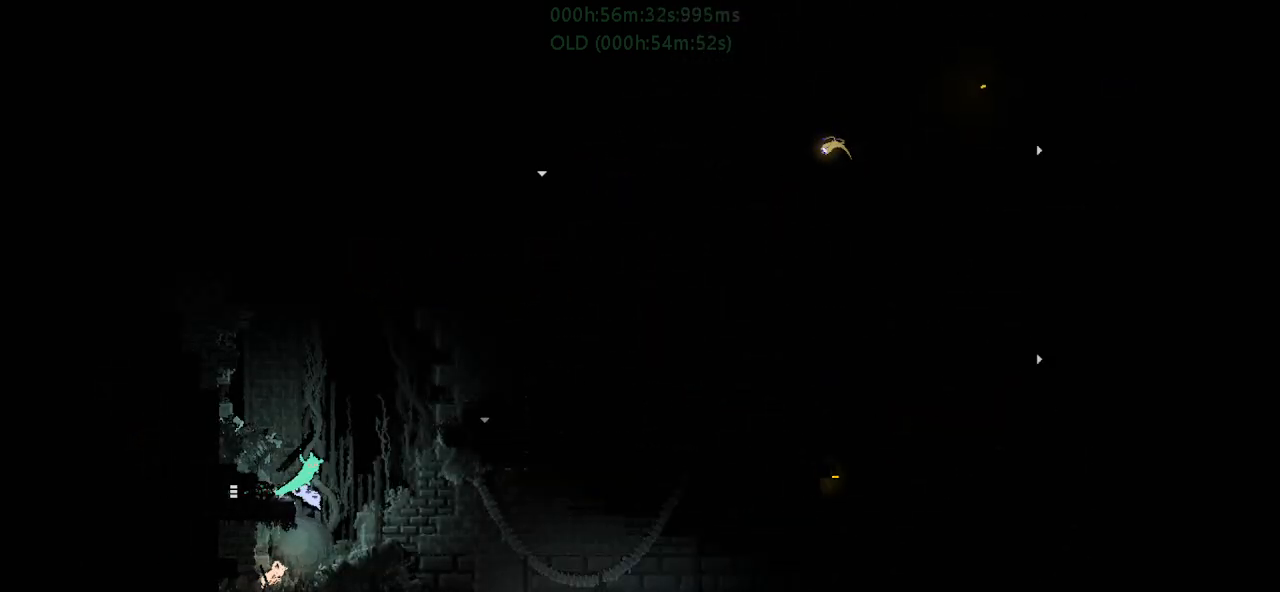
{"keys": ["r", "right"], "events": [[34, "j", "up"], [34, "up", "up"]]}
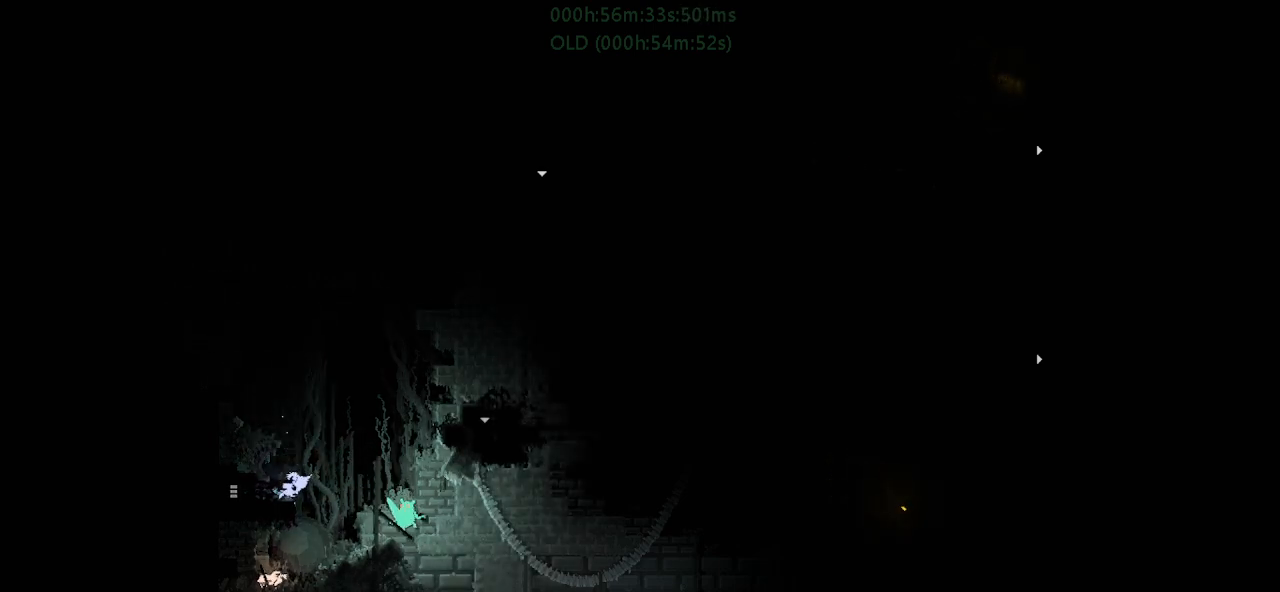
{"keys": ["j", "r", "right"], "events": [[400, "j", "down"]]}
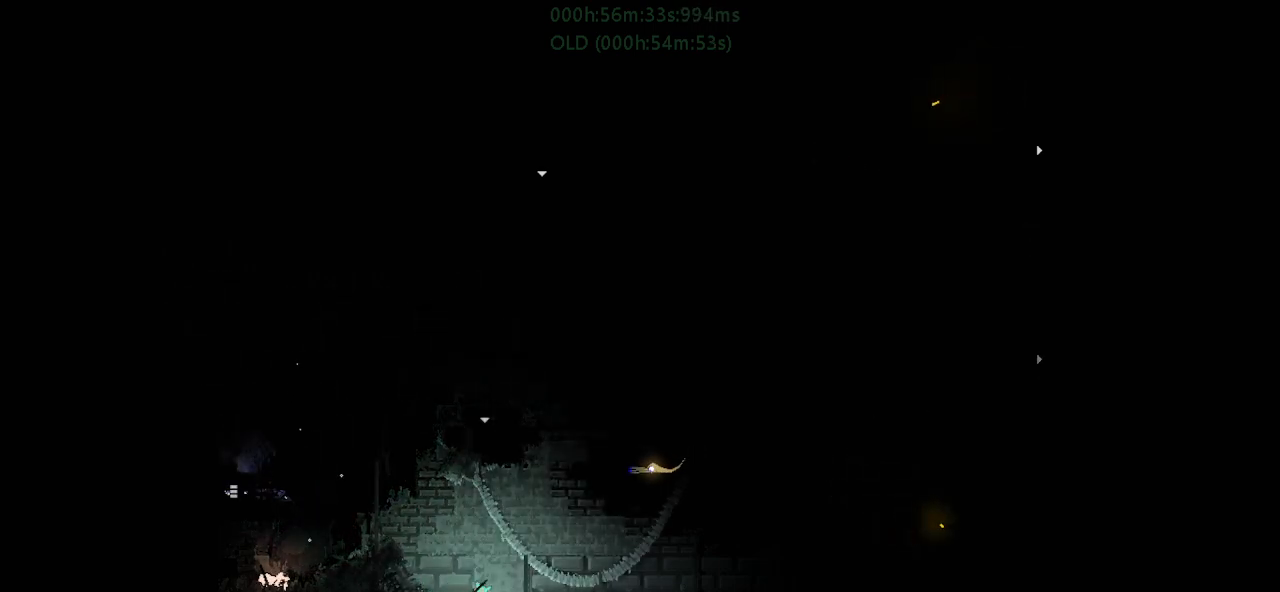
{"keys": ["j", "r", "right", "up"], "events": [[134, "j", "up"], [134, "up", "down"], [234, "j", "down"], [384, "j", "up"], [400, "j", "down"]]}
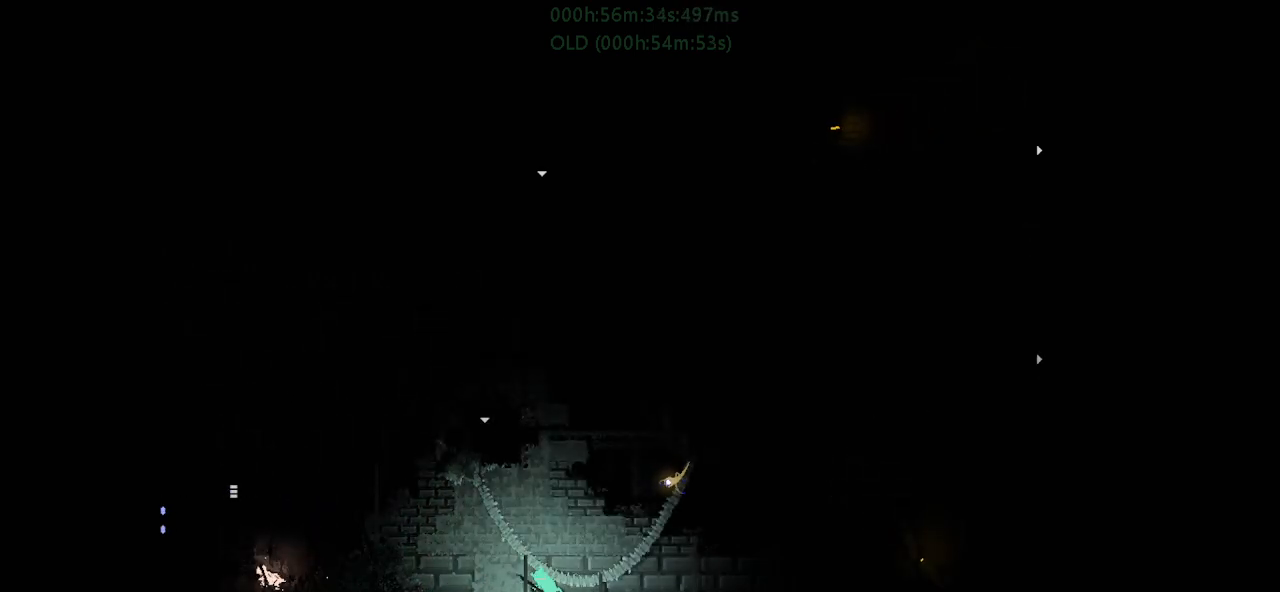
{"keys": ["j", "r", "right", "up"], "events": [[184, "j", "up"], [284, "j", "down"], [384, "j", "up"], [434, "j", "down"]]}
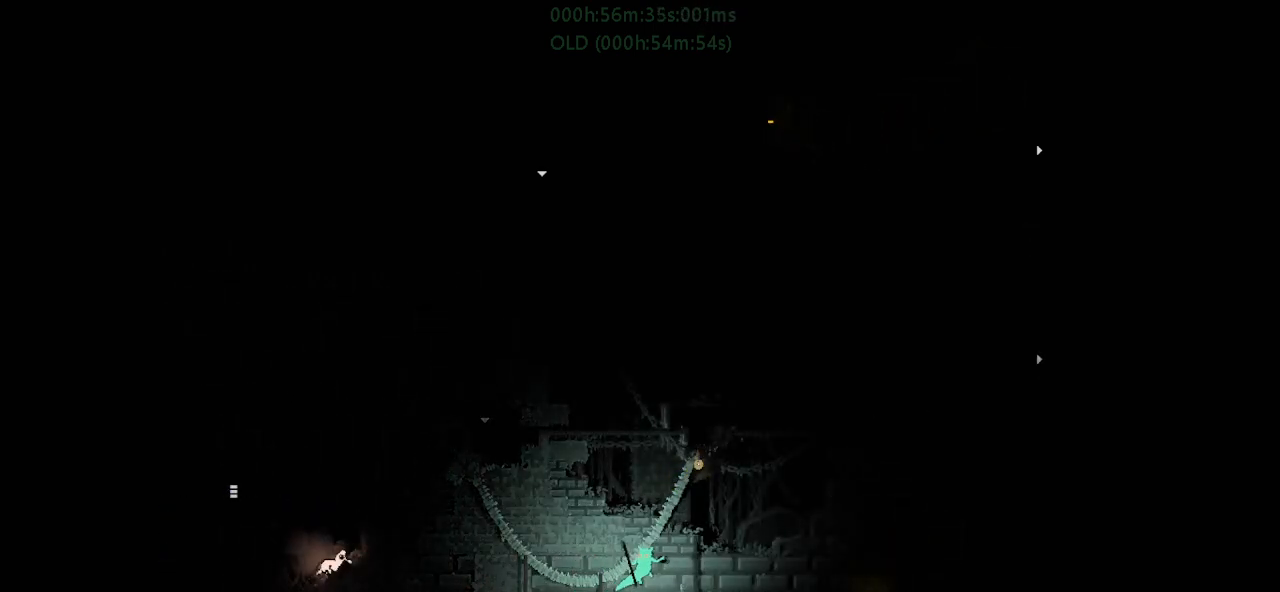
{"keys": ["j", "r", "right", "up"], "events": [[217, "j", "up"], [300, "j", "down"], [417, "j", "up"], [500, "j", "down"]]}
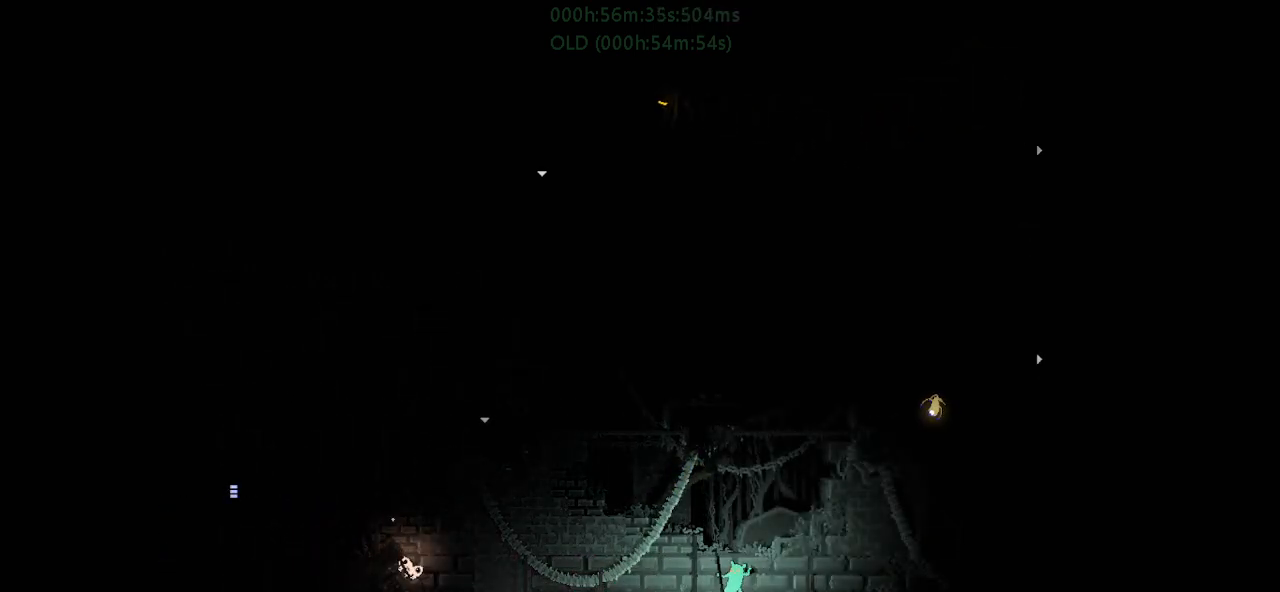
{"keys": ["r", "right", "up"], "events": [[250, "j", "up"], [350, "j", "down"], [467, "j", "up"]]}
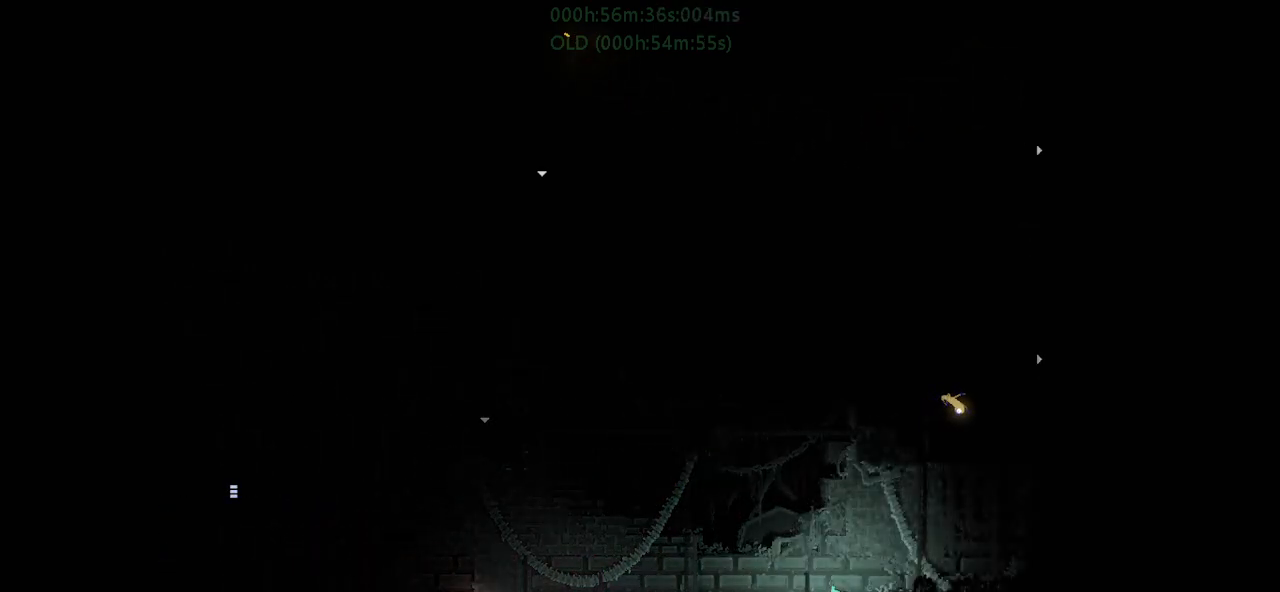
{"keys": ["j", "r", "right", "up"], "events": [[50, "j", "down"], [200, "j", "up"], [300, "j", "down"]]}
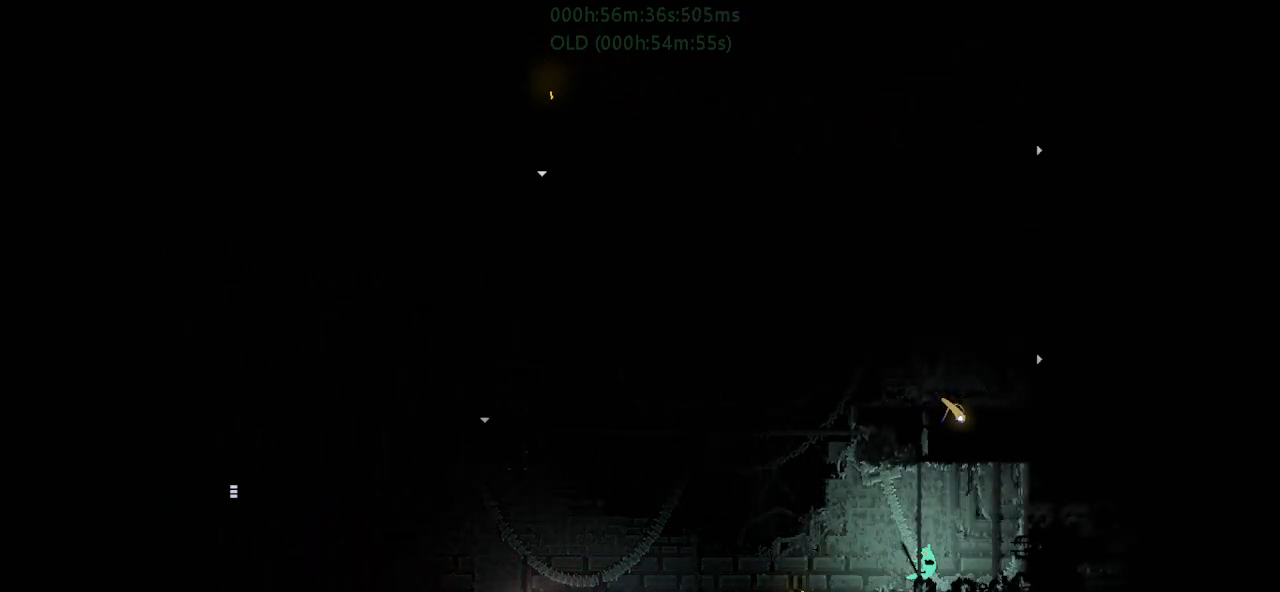
{"keys": ["up"], "events": [[17, "j", "up"], [17, "r", "up"], [67, "right", "up"], [217, "j", "down"], [300, "j", "up"], [350, "j", "down"], [367, "left", "down"], [450, "j", "up"], [450, "left", "up"]]}
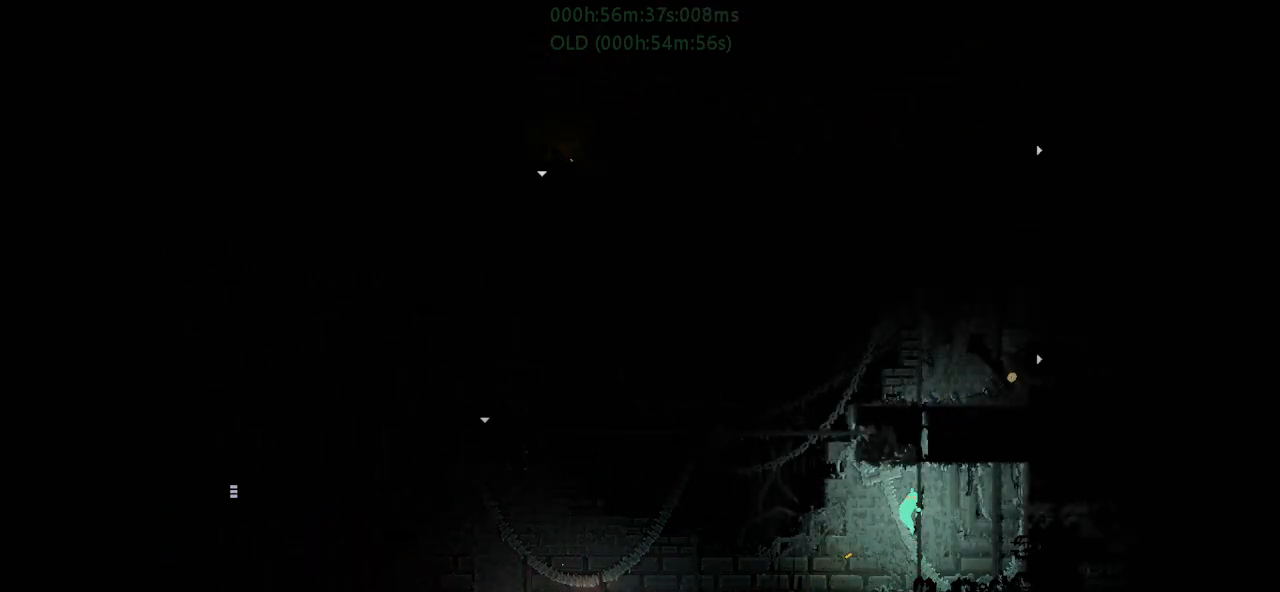
{"keys": ["up"], "events": [[67, "right", "down"], [150, "right", "up"]]}
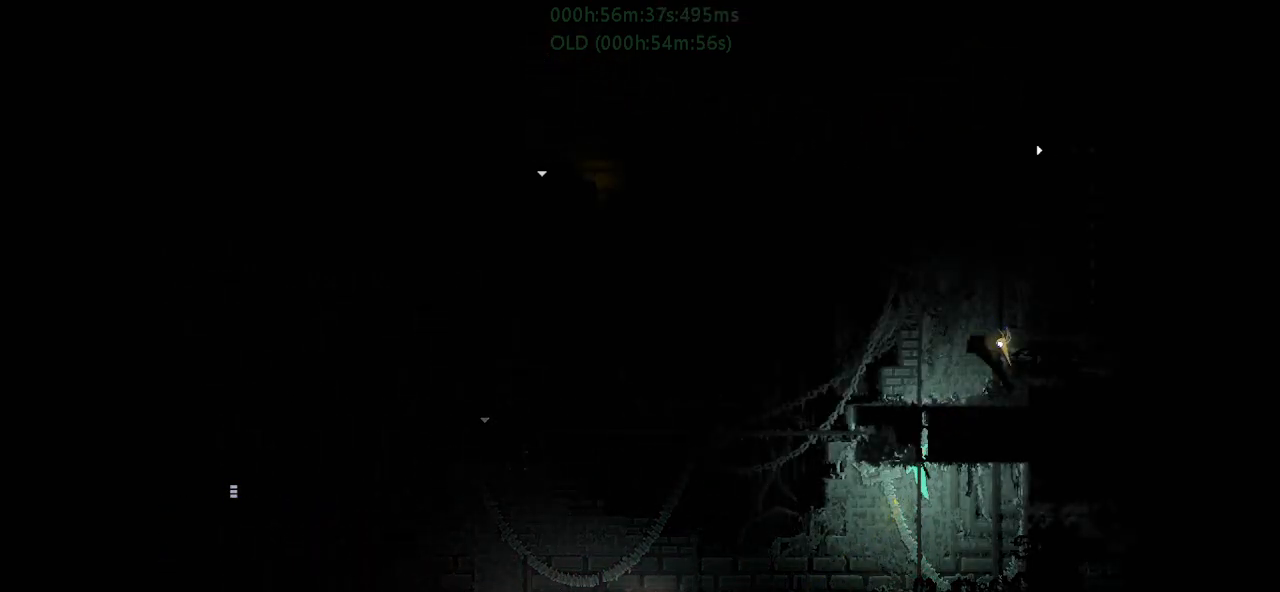
{"keys": ["left", "up"], "events": [[250, "j", "down"], [434, "left", "down"], [484, "j", "up"]]}
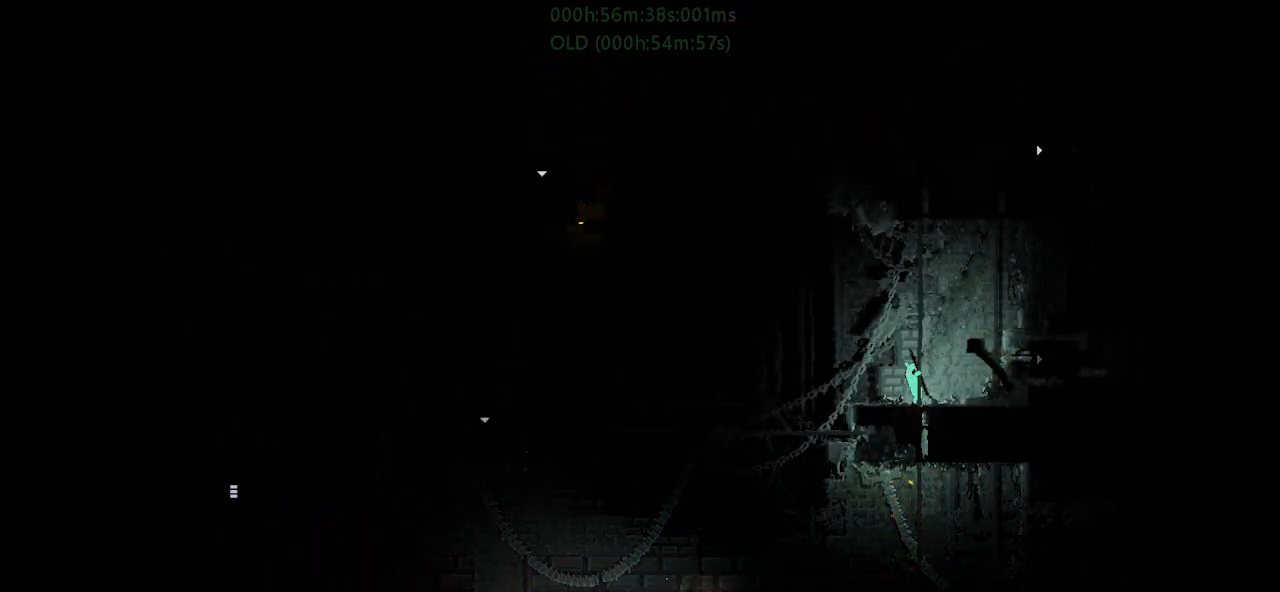
{"keys": ["j", "up"], "events": [[50, "left", "up"], [367, "j", "down"], [450, "j", "up"], [500, "j", "down"]]}
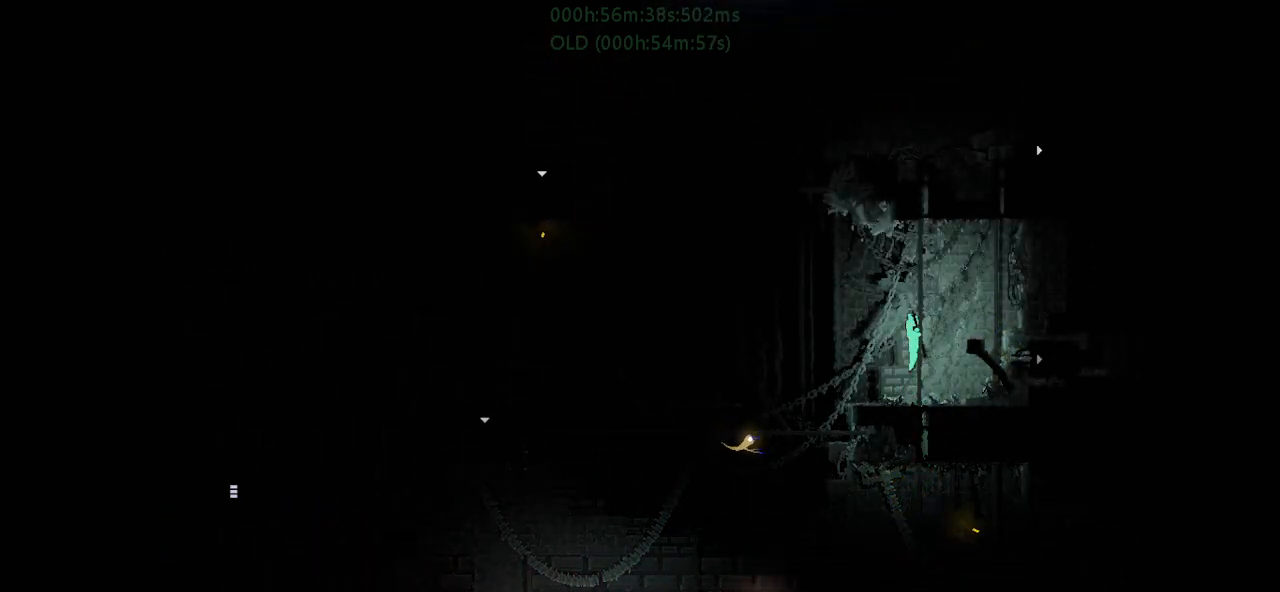
{"keys": ["up"], "events": [[17, "right", "down"], [100, "j", "up"], [117, "right", "up"], [250, "j", "down"], [317, "j", "up"], [384, "j", "down"], [400, "left", "down"], [467, "j", "up"], [500, "left", "up"]]}
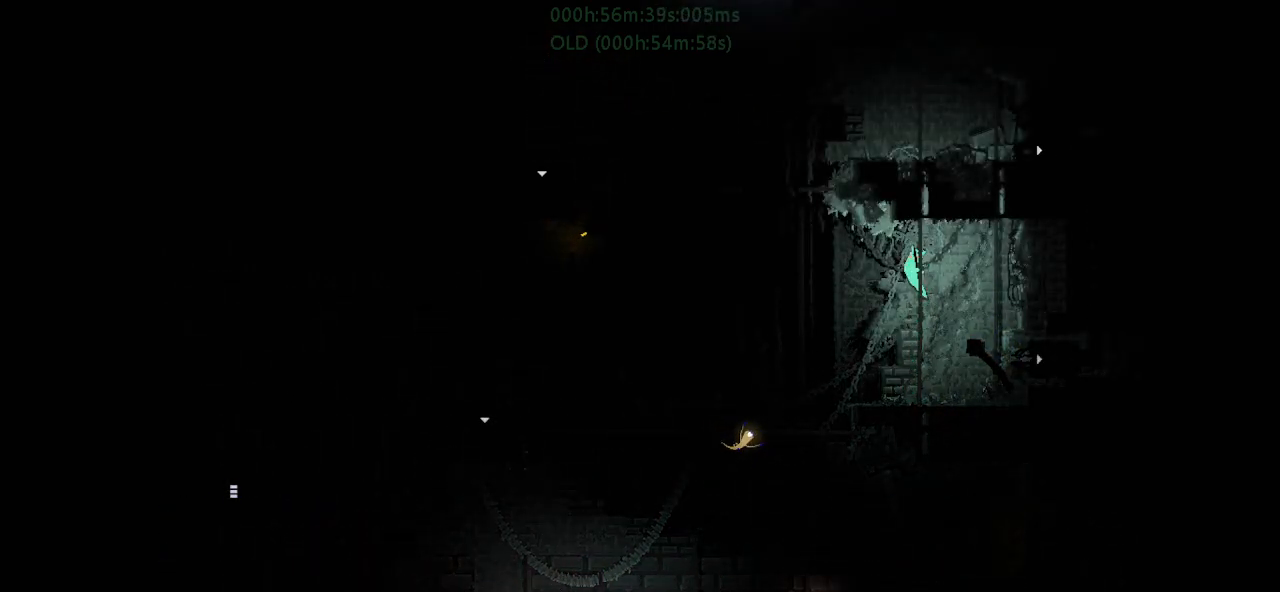
{"keys": ["up"], "events": [[117, "right", "down"], [200, "right", "up"]]}
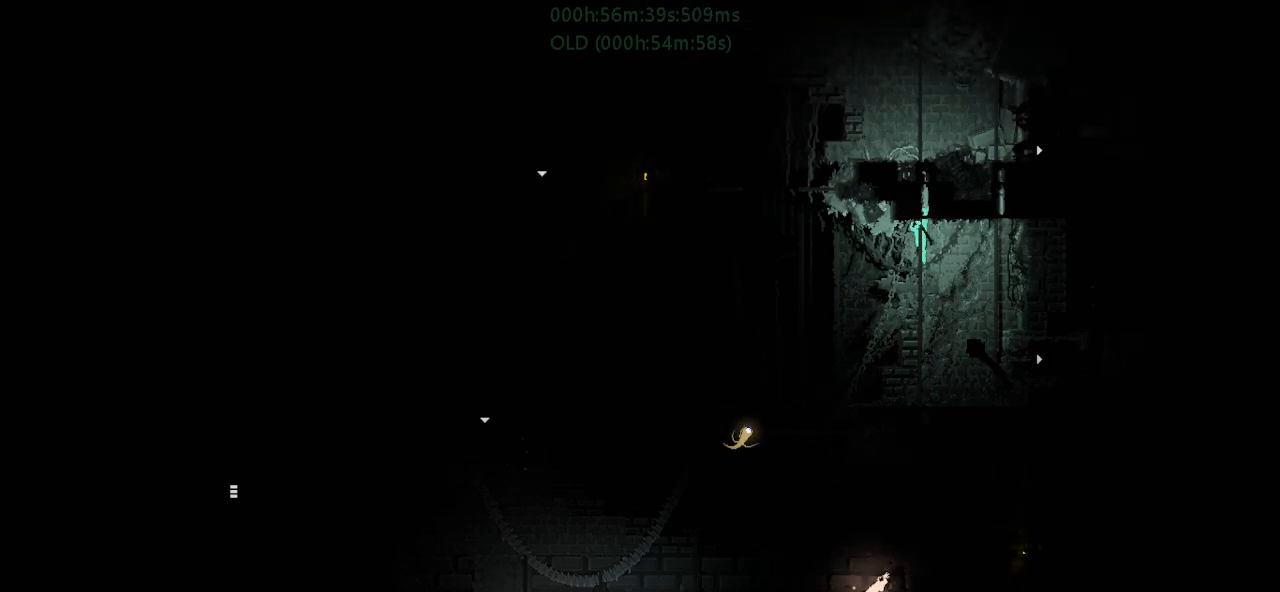
{"keys": ["left", "up"], "events": [[184, "j", "down"], [350, "left", "down"], [384, "j", "up"]]}
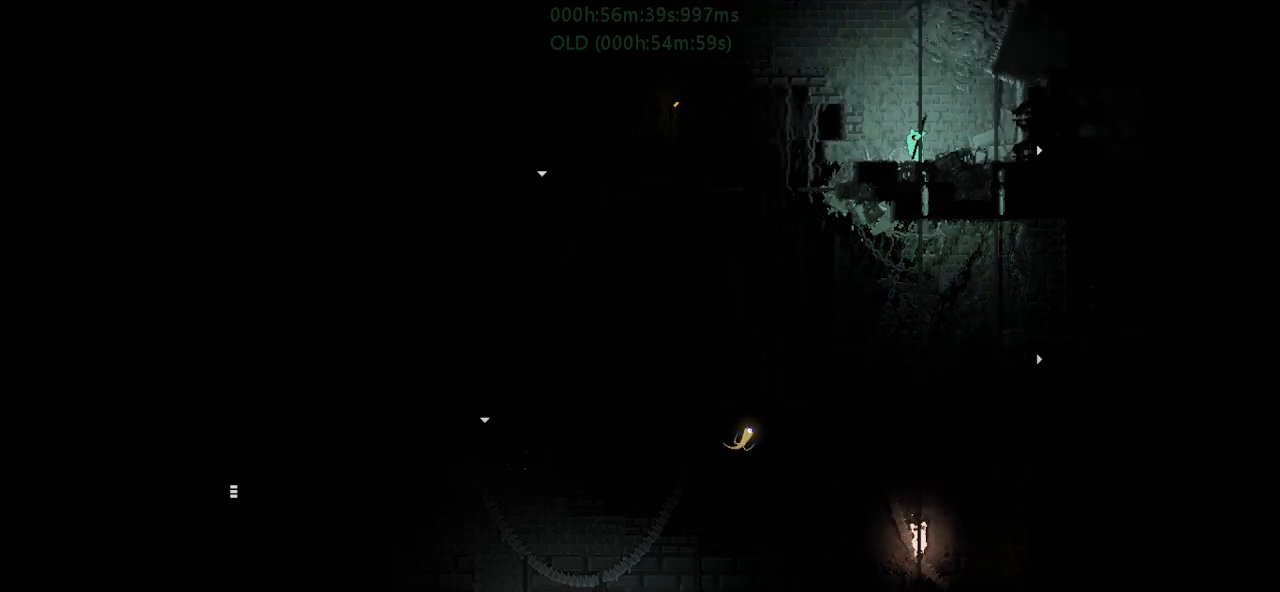
{"keys": ["up"], "events": [[84, "left", "up"], [300, "j", "down"], [350, "j", "up"], [400, "j", "down"], [434, "right", "down"], [500, "j", "up"], [500, "right", "up"]]}
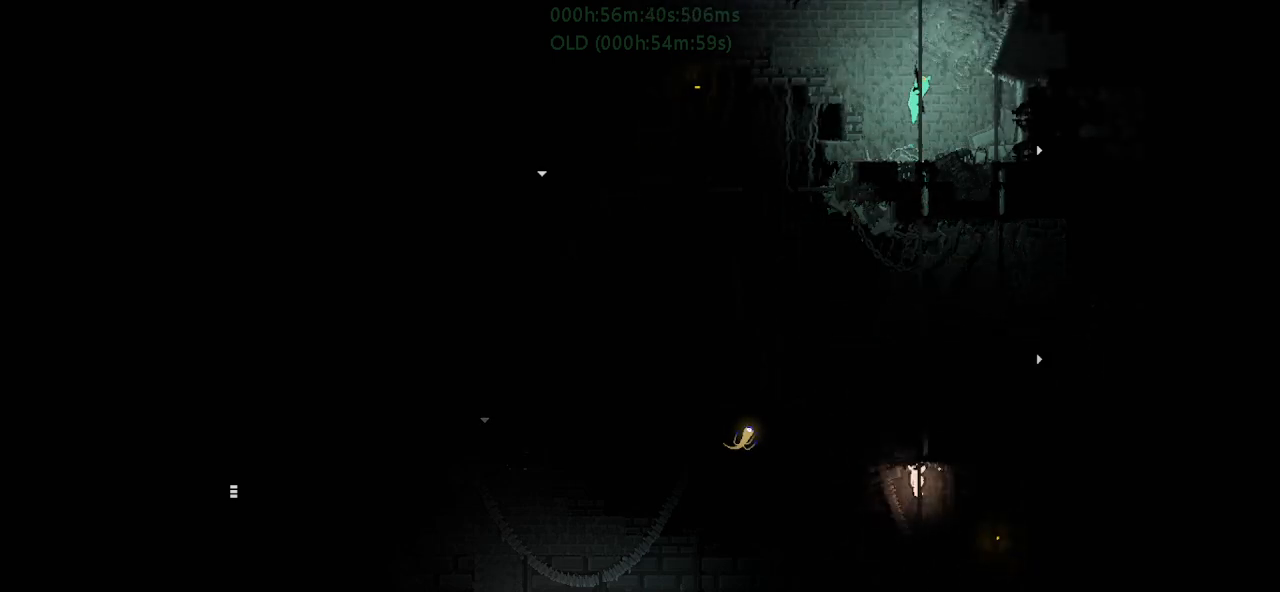
{"keys": ["up"], "events": [[150, "j", "down"], [200, "j", "up"], [267, "j", "down"], [267, "left", "down"], [367, "j", "up"], [367, "left", "up"]]}
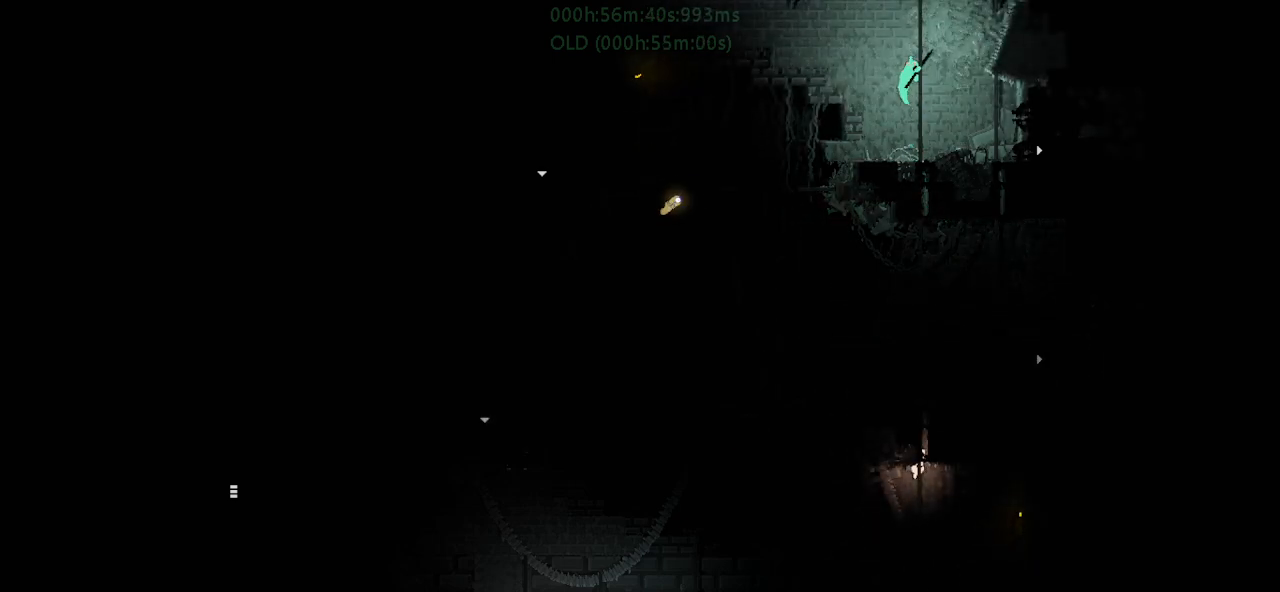
{"keys": ["j", "up"], "events": [[184, "j", "down"], [234, "j", "up"], [317, "j", "down"], [317, "right", "down"], [384, "right", "up"], [400, "j", "up"], [500, "j", "down"]]}
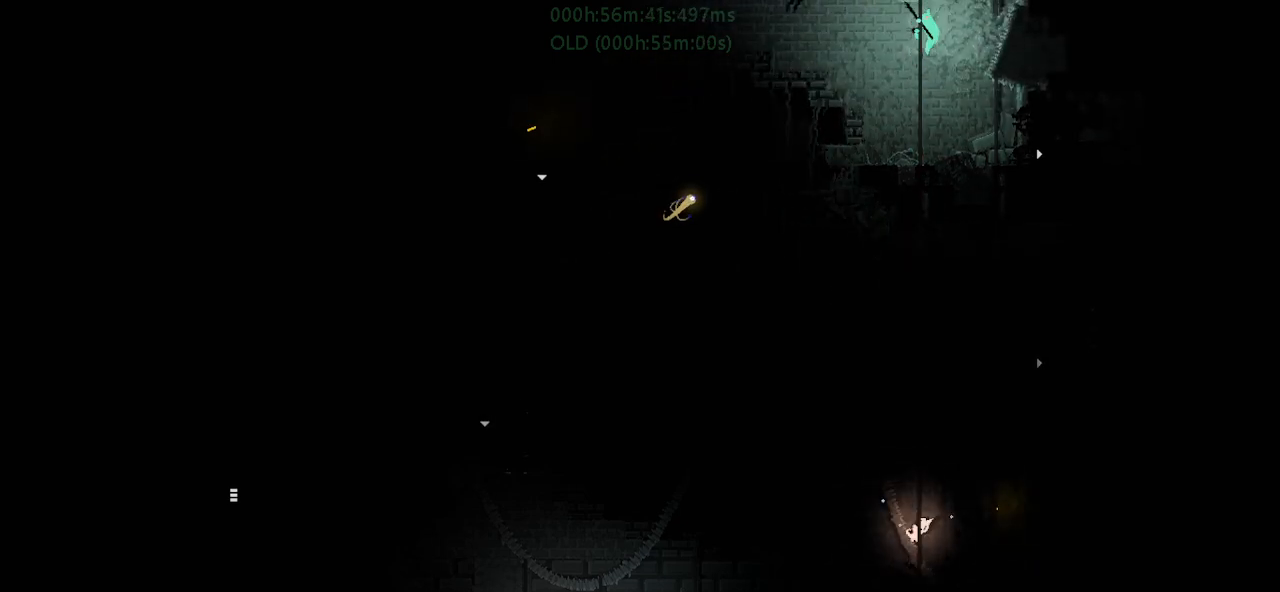
{"keys": ["up"], "events": [[84, "j", "up"], [150, "j", "down"], [150, "left", "down"], [234, "j", "up"], [234, "left", "up"]]}
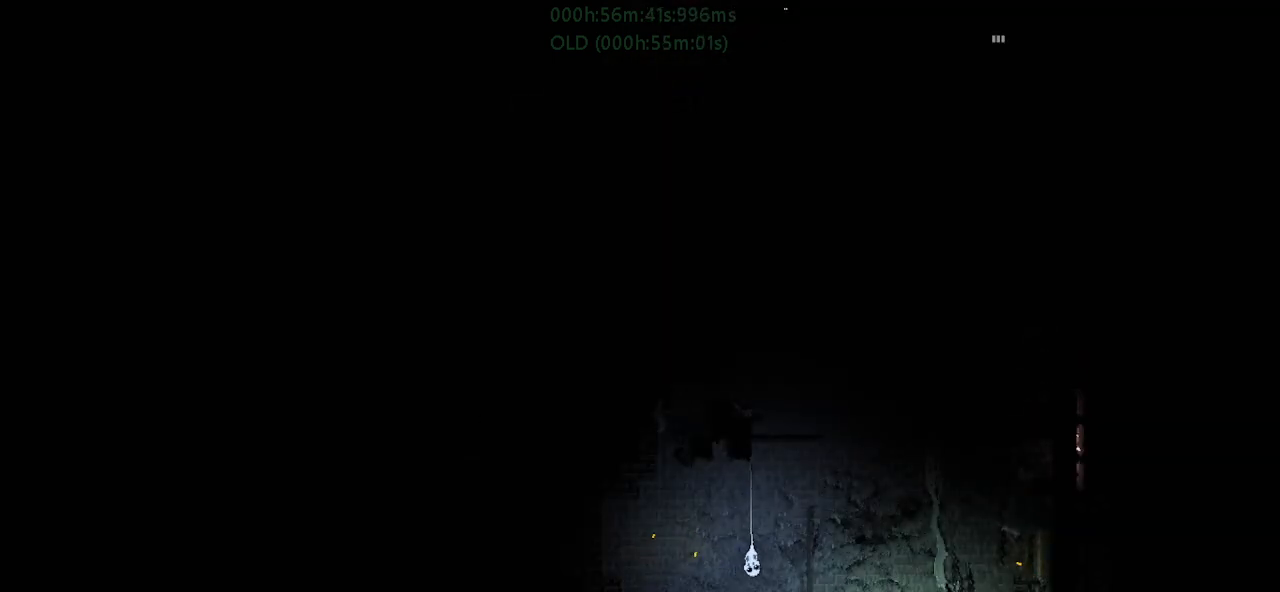
{"keys": ["right", "up"], "events": [[234, "right", "down"]]}
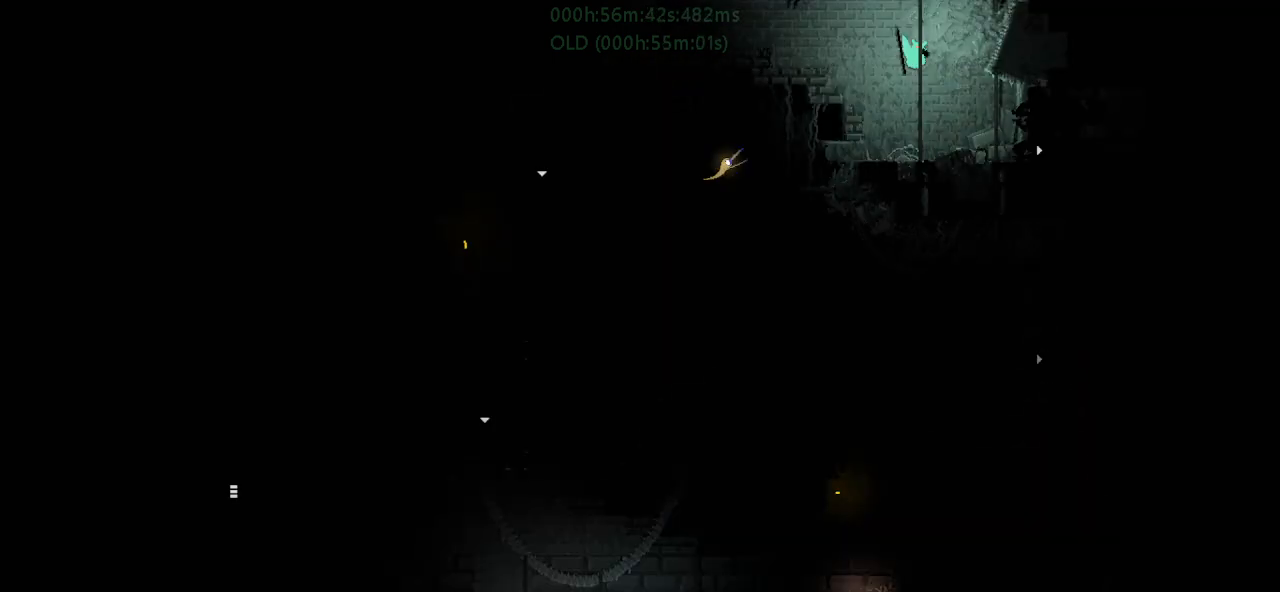
{"keys": ["up"], "events": [[267, "right", "up"], [417, "j", "down"], [484, "j", "up"]]}
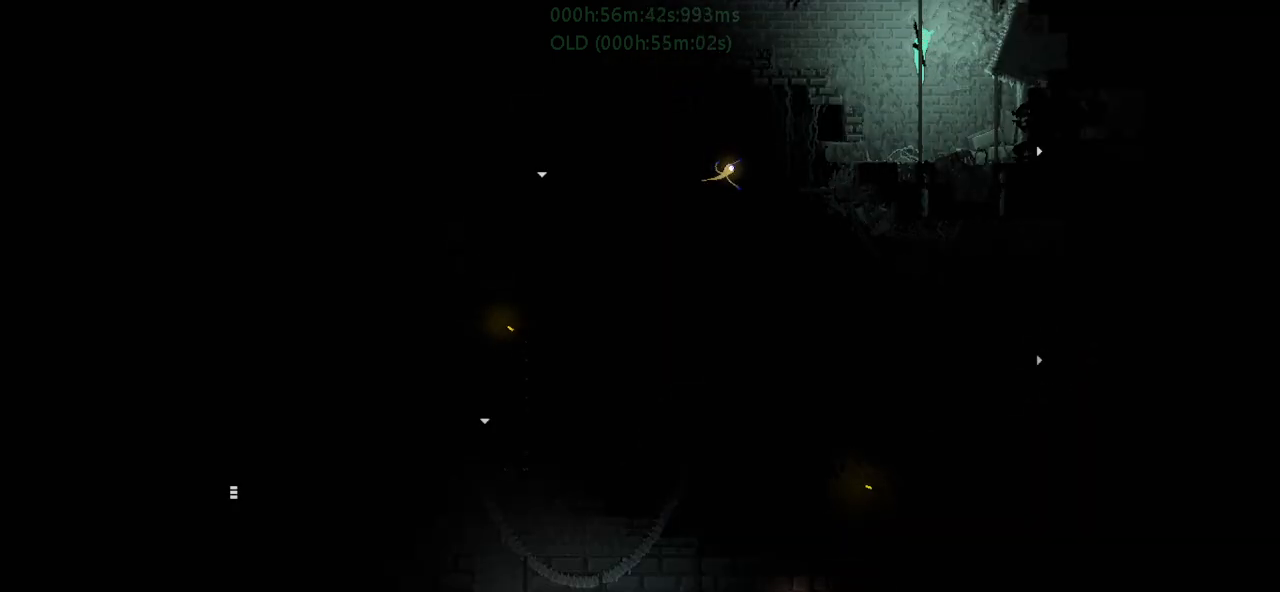
{"keys": ["up"], "events": [[34, "j", "down"], [50, "left", "down"], [134, "j", "up"], [134, "left", "up"], [217, "j", "down"], [284, "j", "up"], [334, "right", "down"], [367, "j", "down"], [367, "right", "up"], [417, "j", "up"]]}
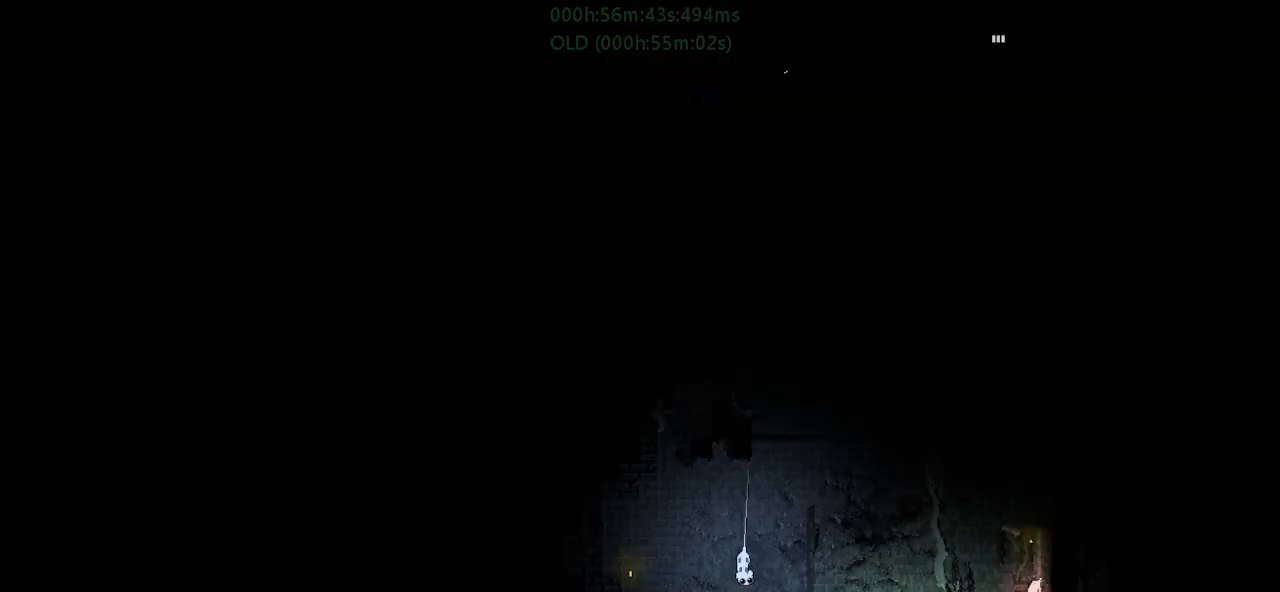
{"keys": ["up"], "events": []}